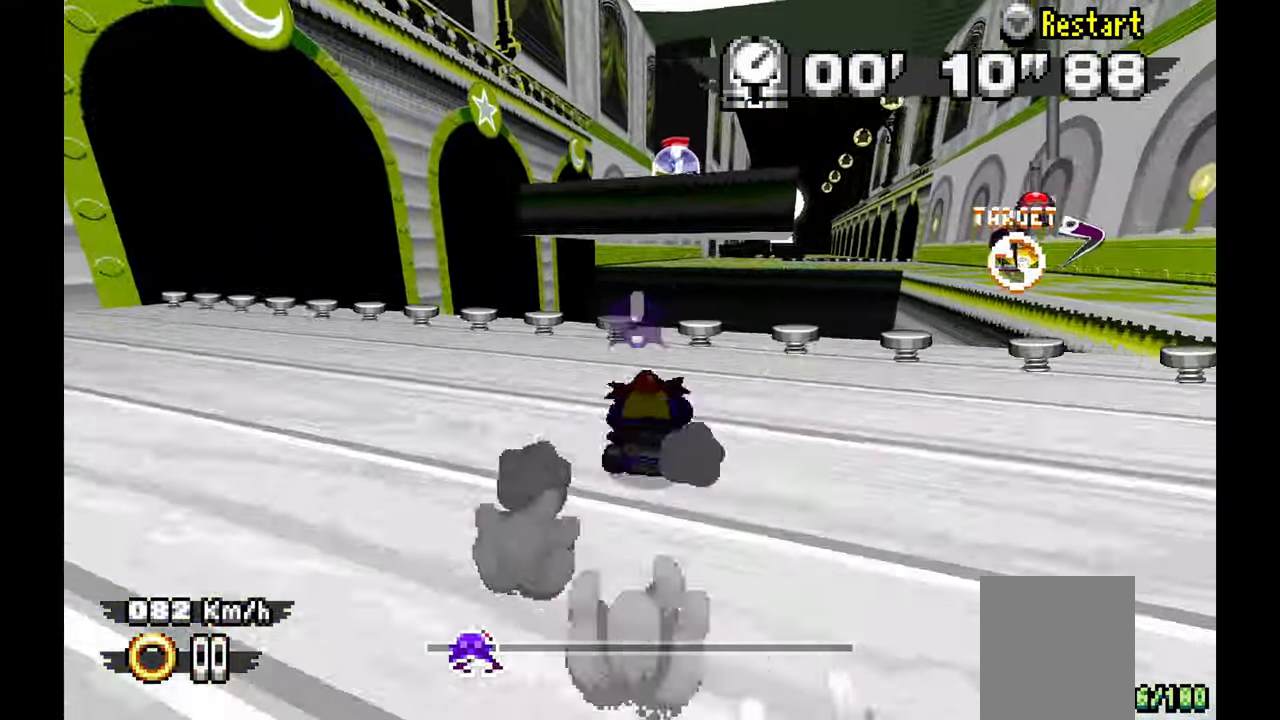
Gameplay with a controller; each line is a JSON object with the inputs held at the frame after it. "events" lists button and stick changes between this image and that frame as [ms after this image, input, new state], when the widget could be followed in between. Not read: HOME L1 L3 R3 SELECT START TOUCHPAD Y.
{"buttons": ["A"], "left_stick": "center"}
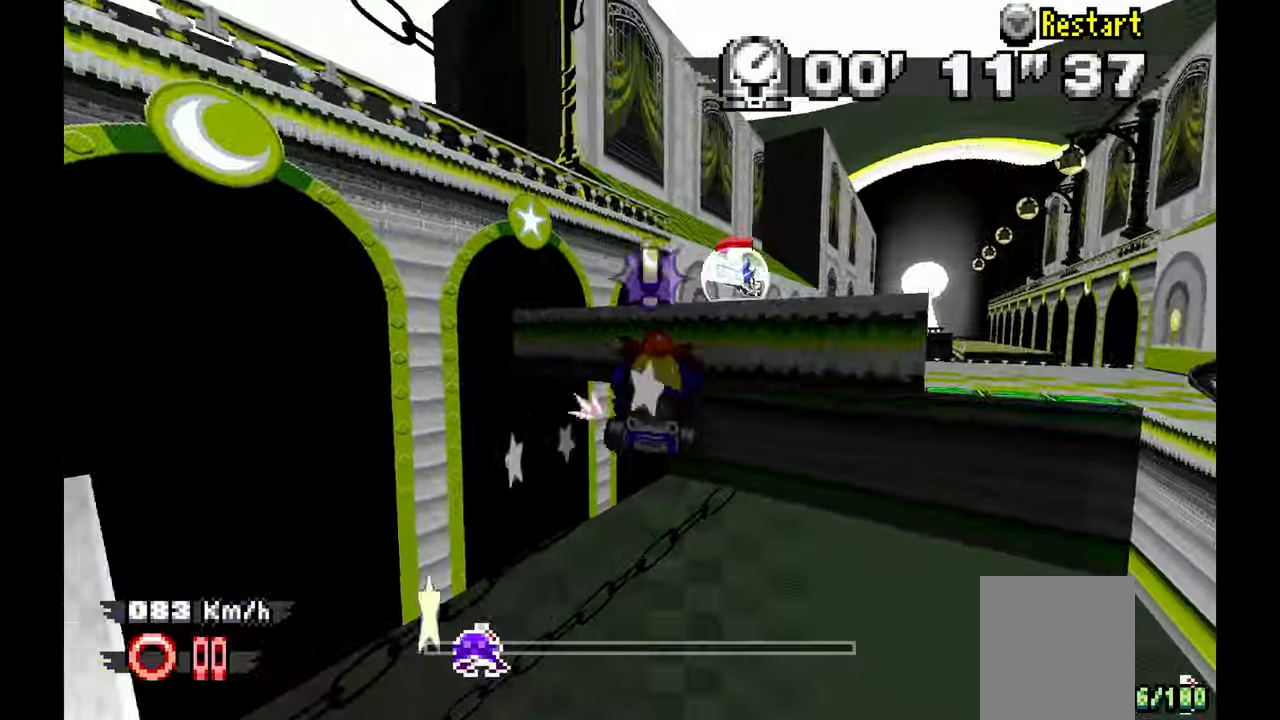
{"buttons": ["A"], "left_stick": "up-left", "events": [[250, "left_stick", "up-left"]]}
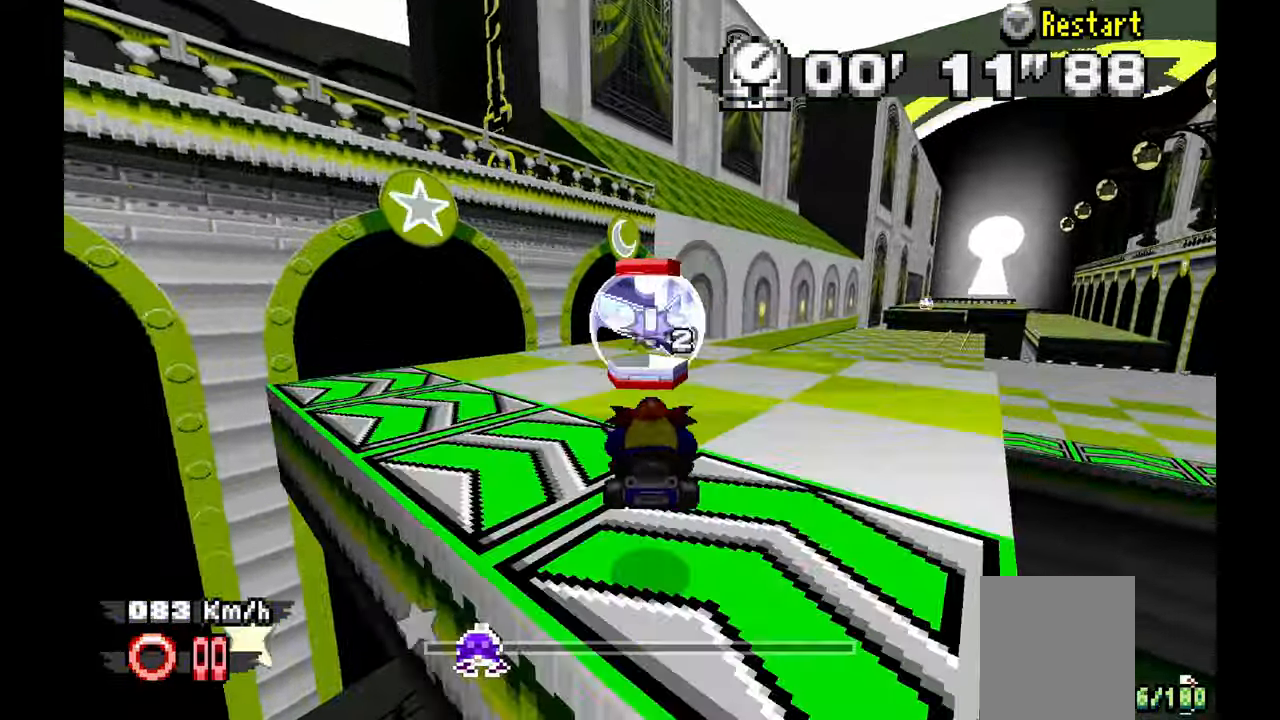
{"buttons": ["A"], "left_stick": "right", "events": [[33, "left_stick", "center"], [83, "left_stick", "right"]]}
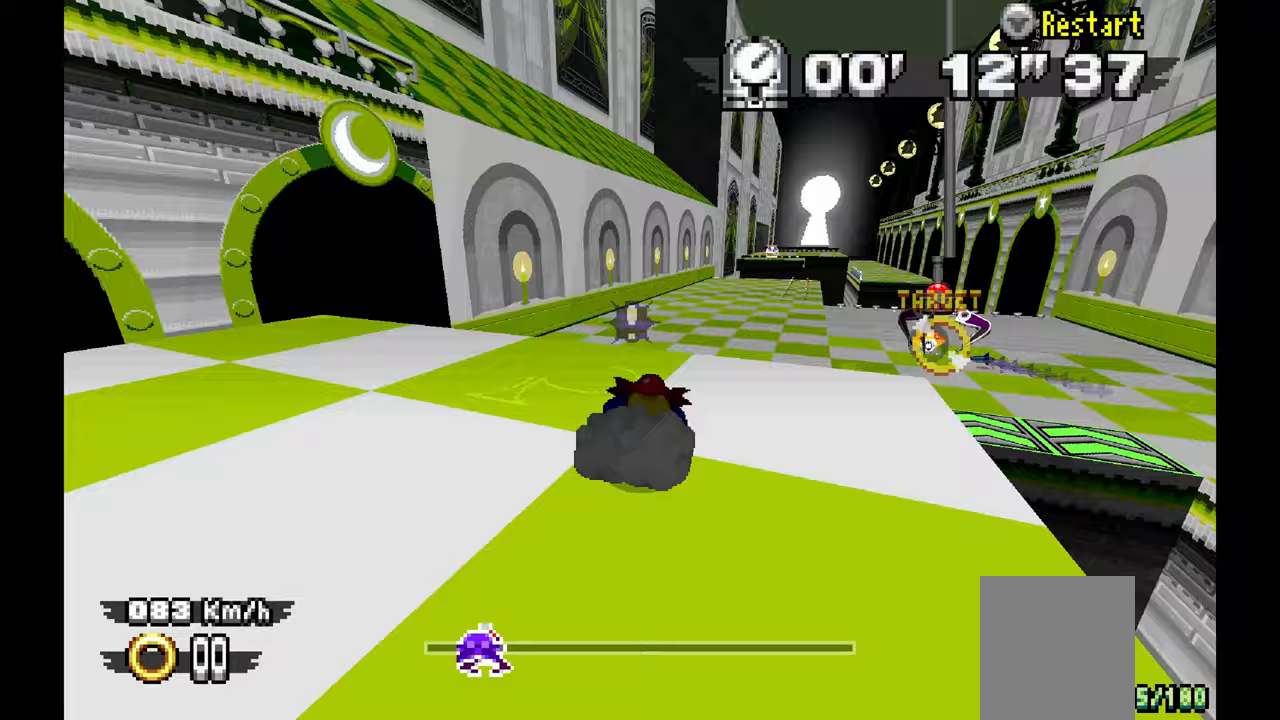
{"buttons": ["A"], "left_stick": "center", "events": [[183, "left_stick", "center"]]}
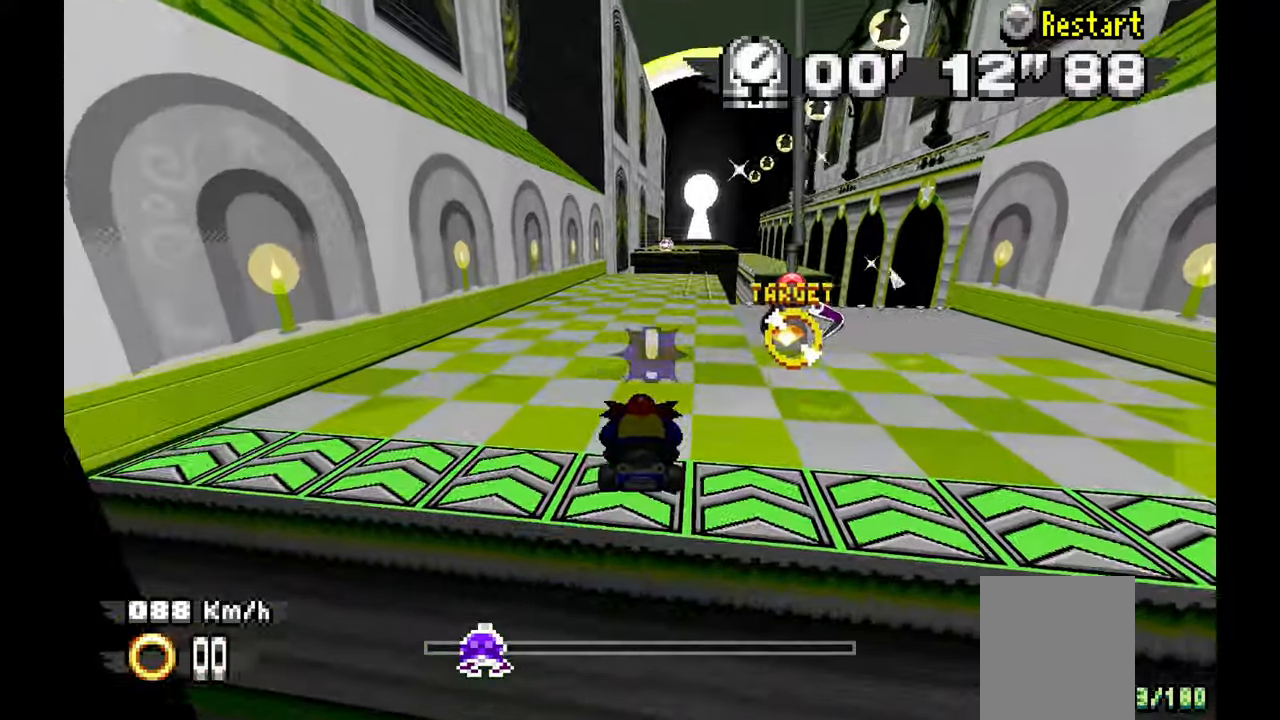
{"buttons": ["A"], "left_stick": "center", "events": []}
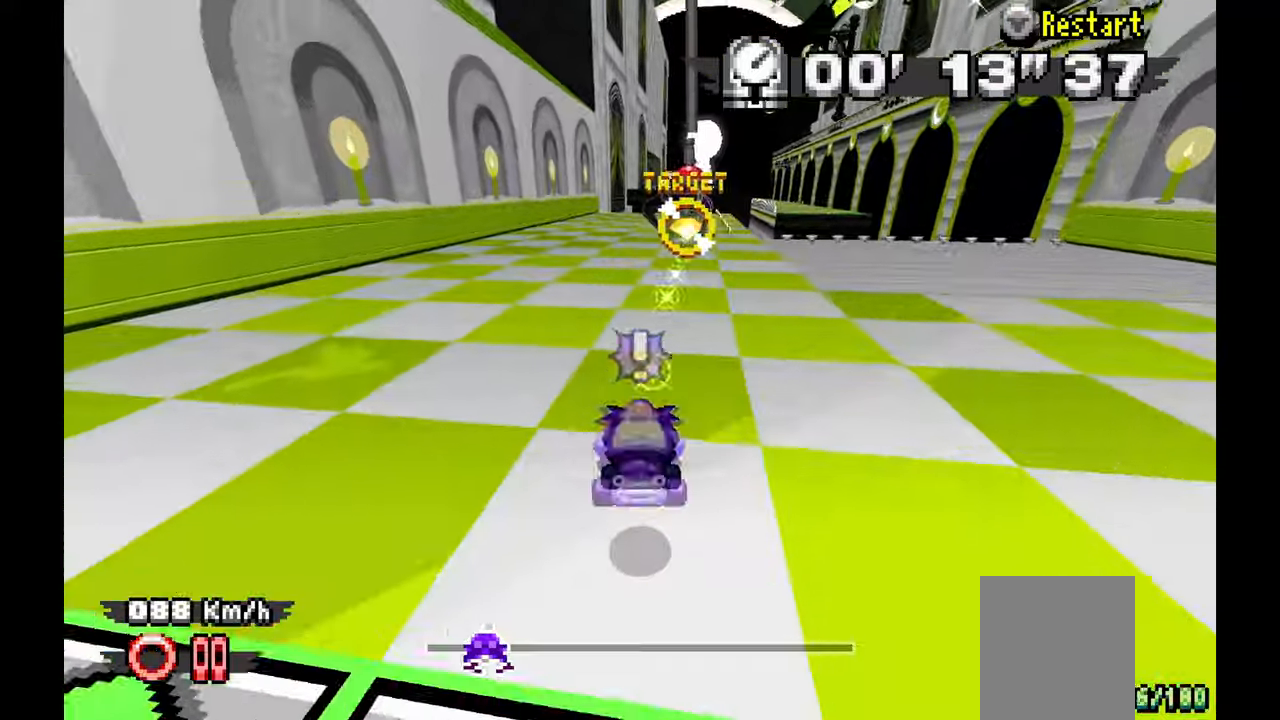
{"buttons": ["A"], "left_stick": "center", "events": [[217, "left_stick", "left"], [383, "left_stick", "center"]]}